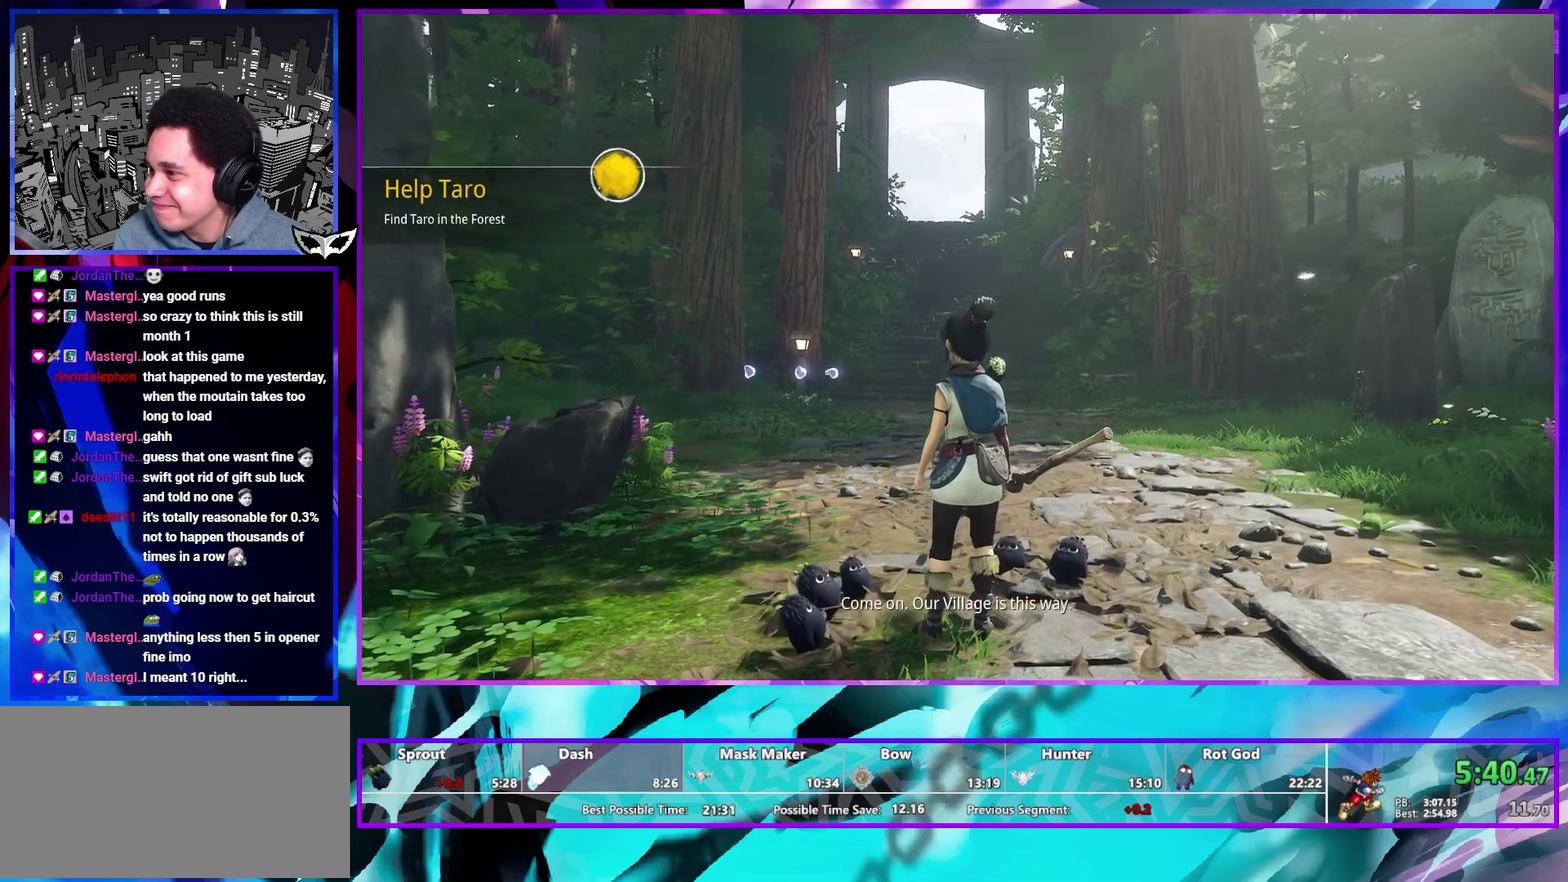
Gameplay with a controller (PlayStation layout); each line is a JSON object with the inputs held at the frame after it. "events" lists button and stick changes between this image and that frame as [ms after this image, input, new state], when the widget could be followed in between. This overlay highlights the sticks when they move; stick clicks (L3 R3) are not distinguishable. Not read: CIRCLE CROSS L3 R3 TRIANGLE.
{"buttons": [], "left_stick": "up", "right_stick": "center", "events": [[100, "left_stick", "up"]]}
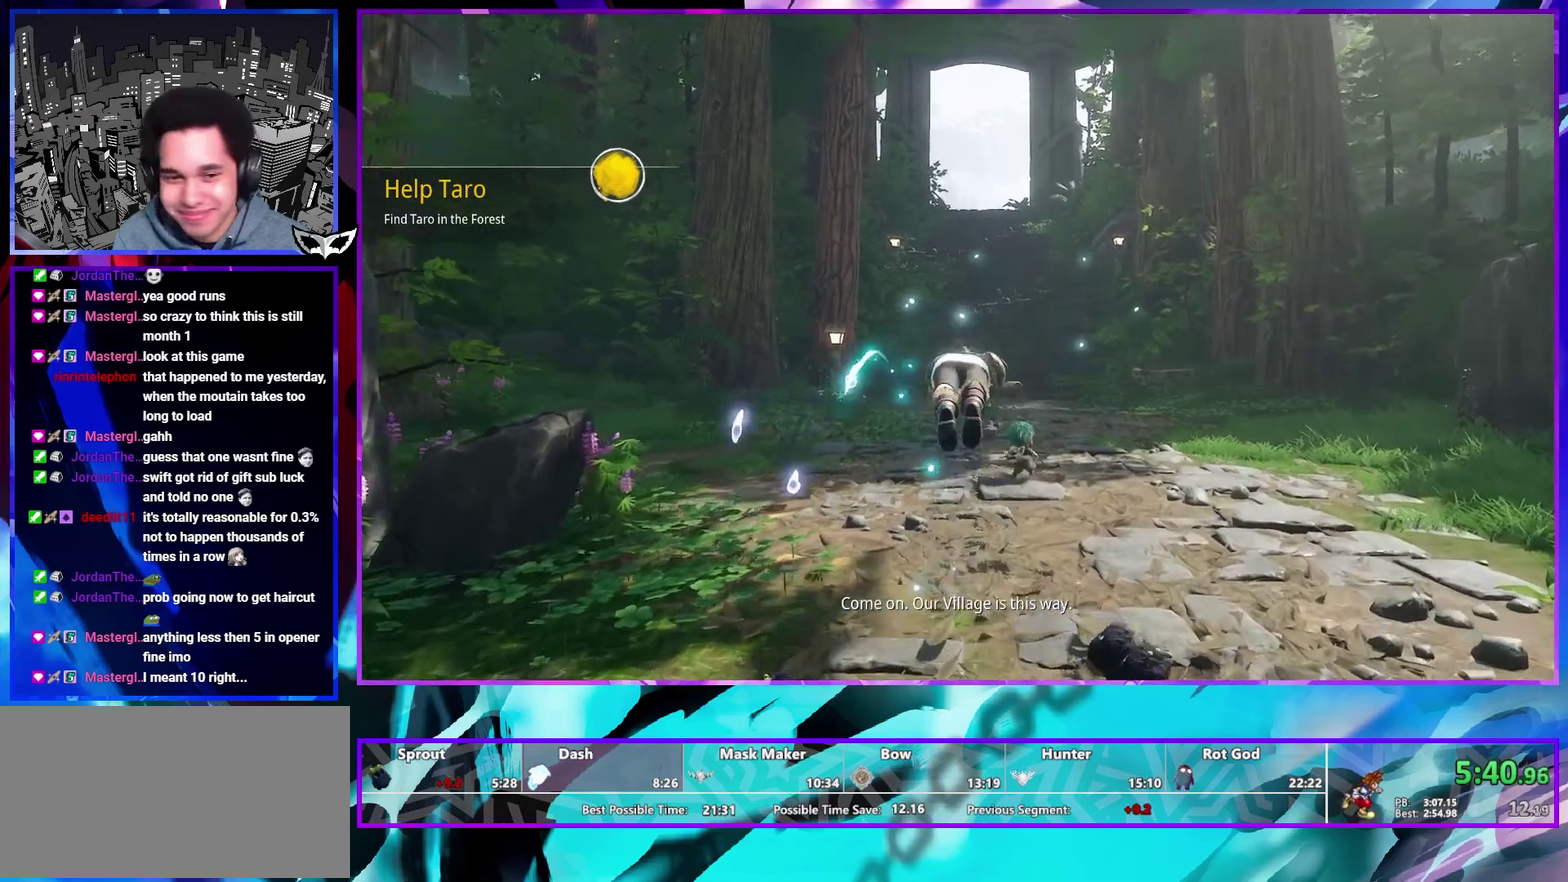
{"buttons": [], "left_stick": "up", "right_stick": "center", "events": []}
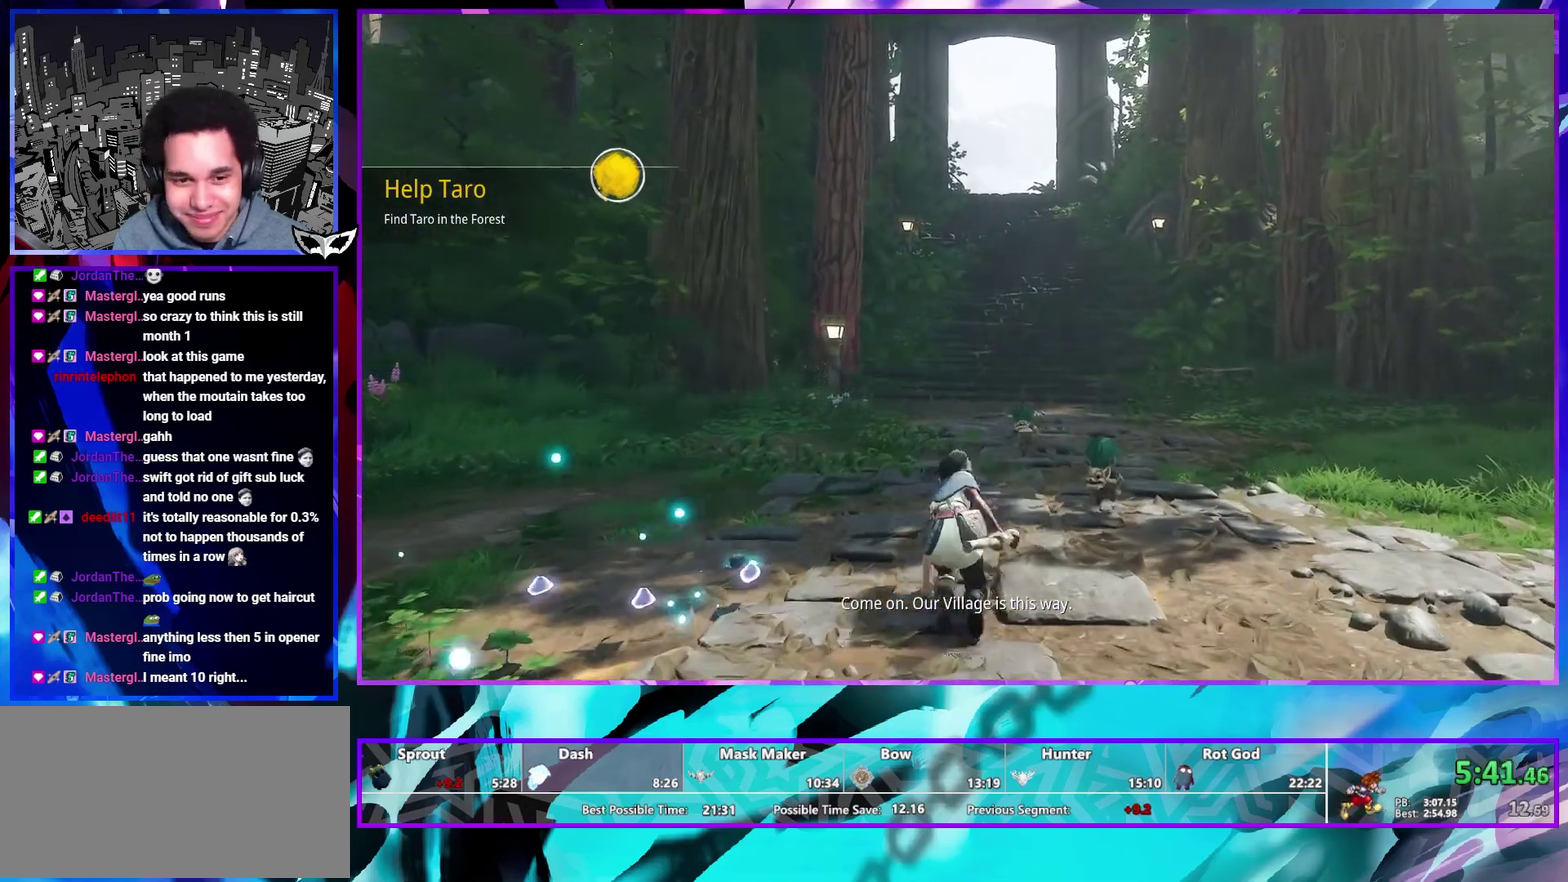
{"buttons": [], "left_stick": "up", "right_stick": "center", "events": [[183, "right_stick", "down-right"], [300, "right_stick", "center"]]}
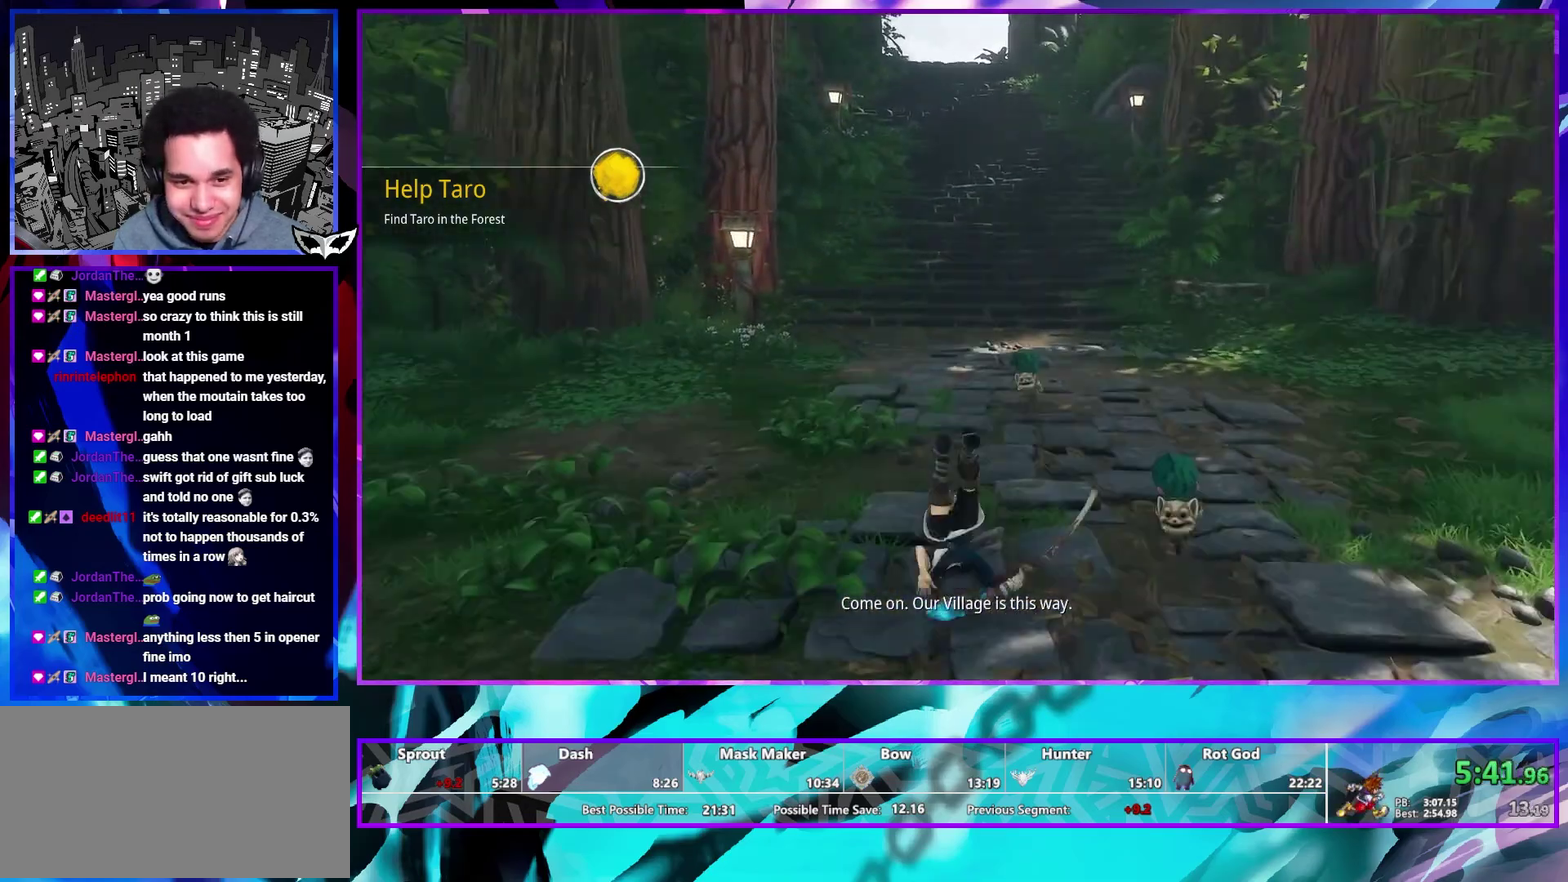
{"buttons": [], "left_stick": "up", "right_stick": "up", "events": [[467, "right_stick", "up"]]}
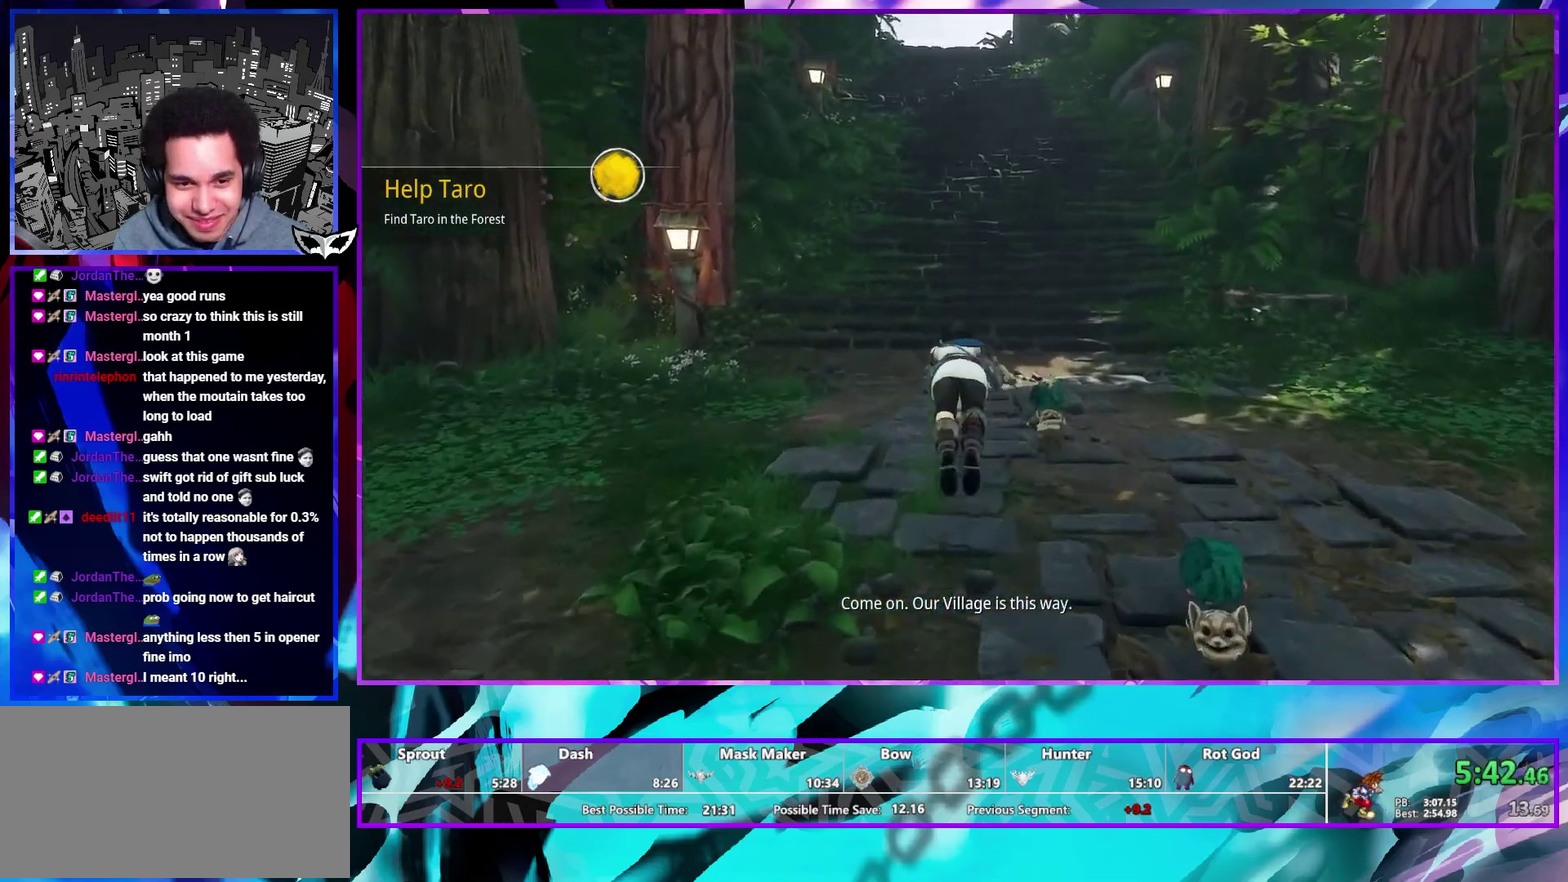
{"buttons": [], "left_stick": "up", "right_stick": "center", "events": [[83, "right_stick", "center"]]}
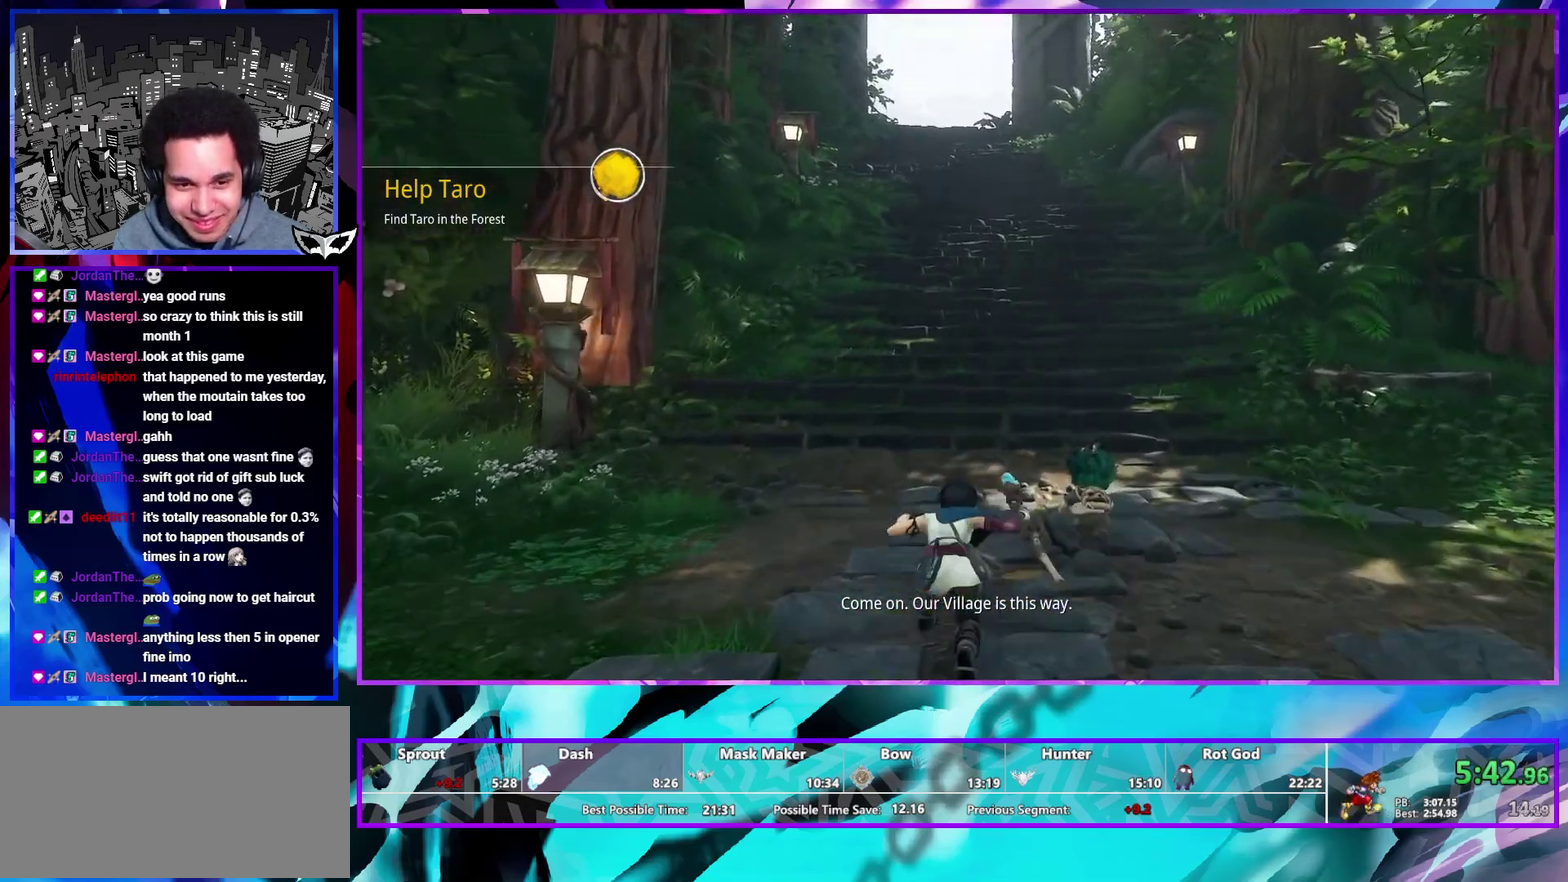
{"buttons": [], "left_stick": "up", "right_stick": "center", "events": [[250, "right_stick", "up"], [317, "right_stick", "center"]]}
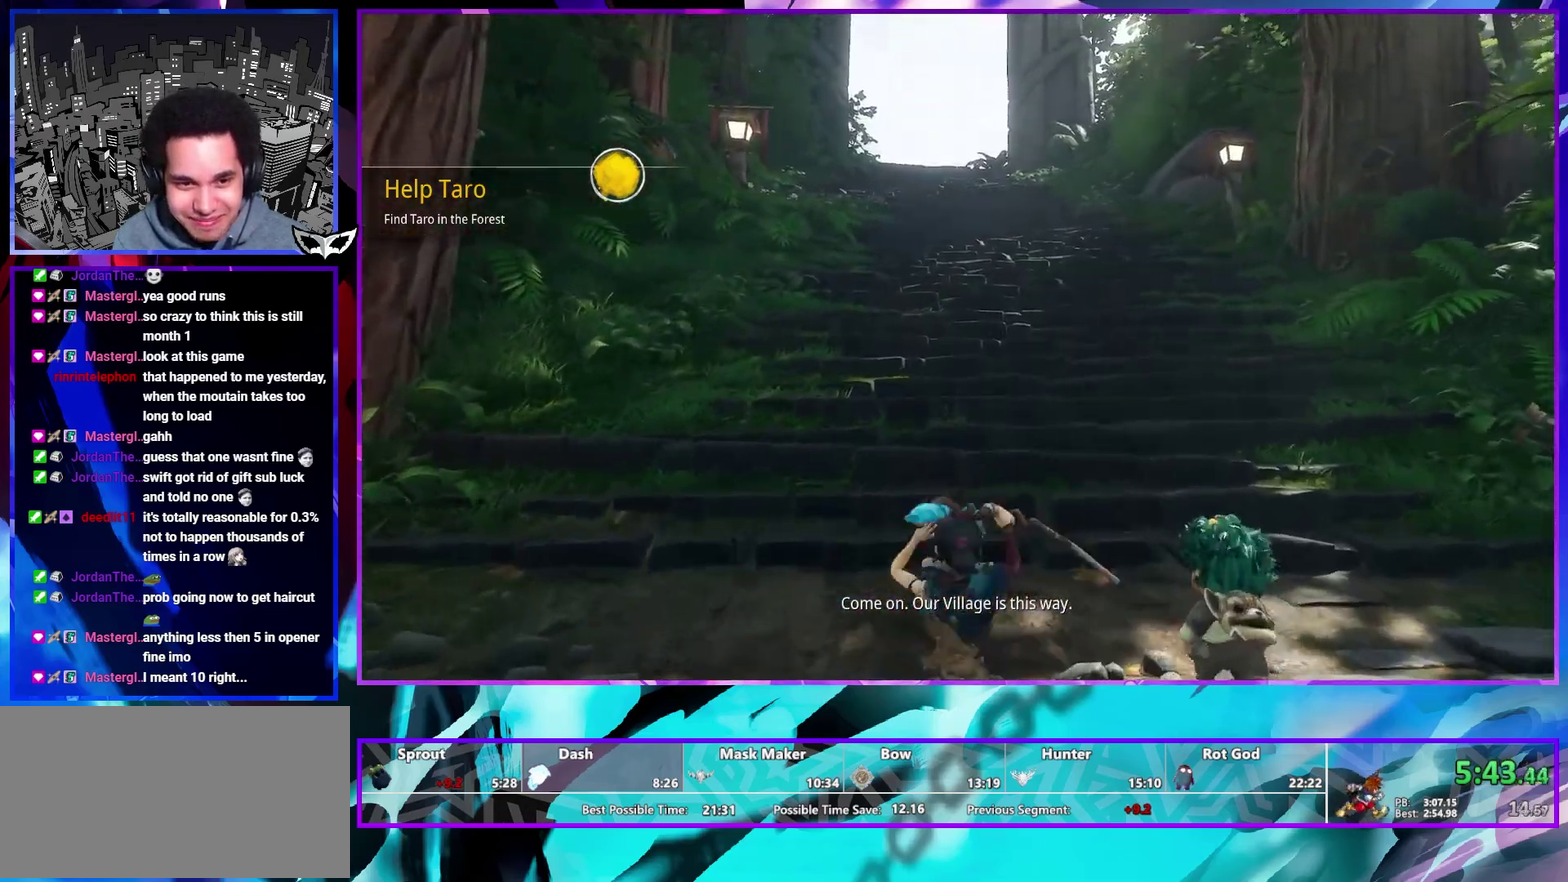
{"buttons": [], "left_stick": "up", "right_stick": "center", "events": [[417, "right_stick", "down"], [500, "right_stick", "center"]]}
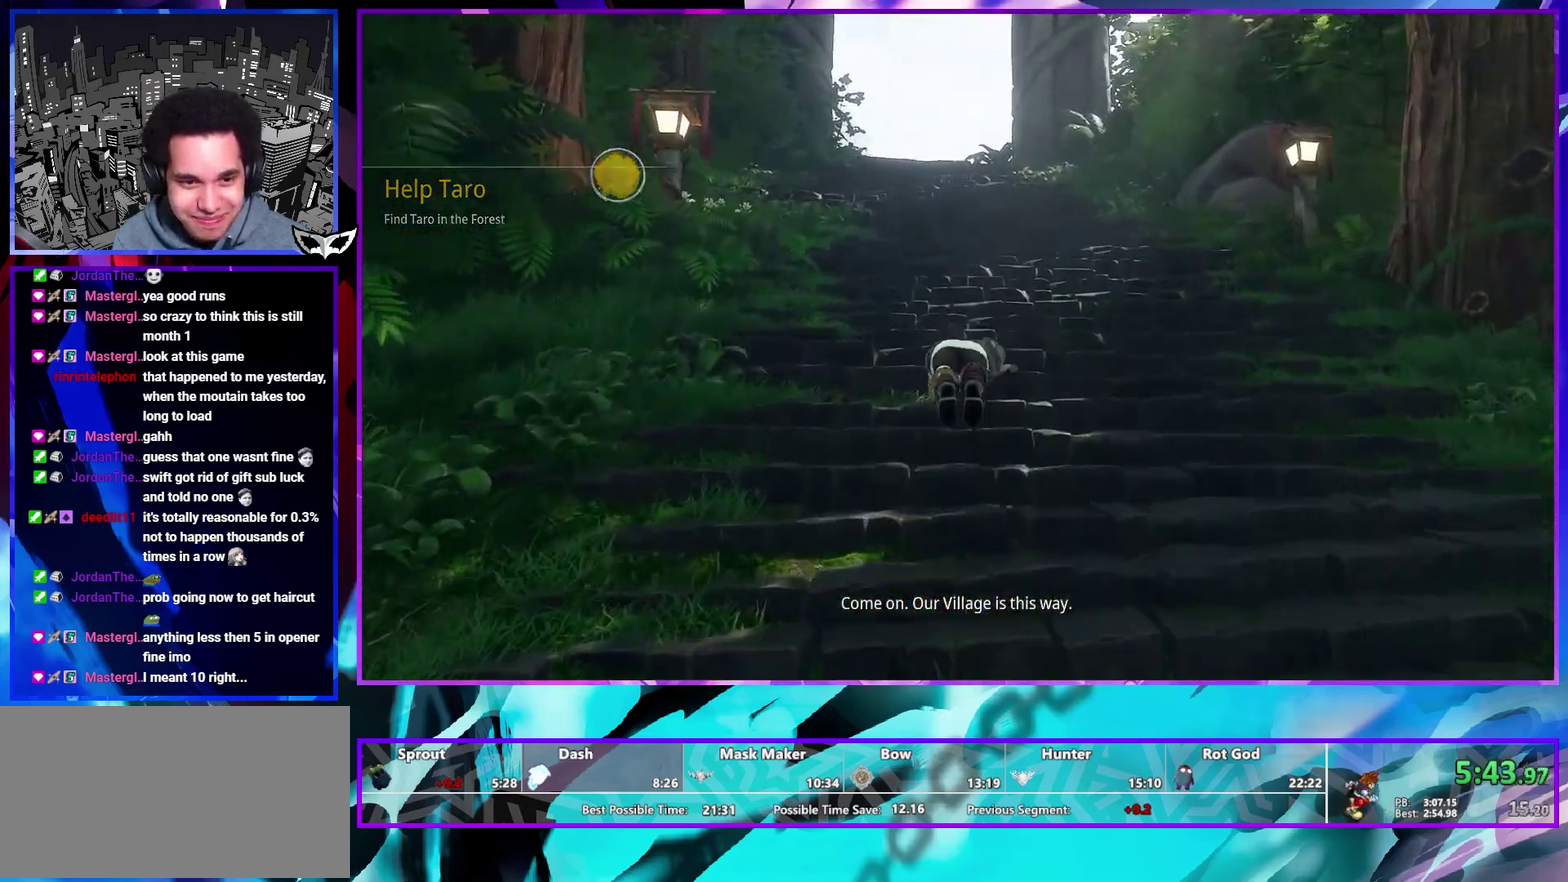
{"buttons": [], "left_stick": "up", "right_stick": "center", "events": []}
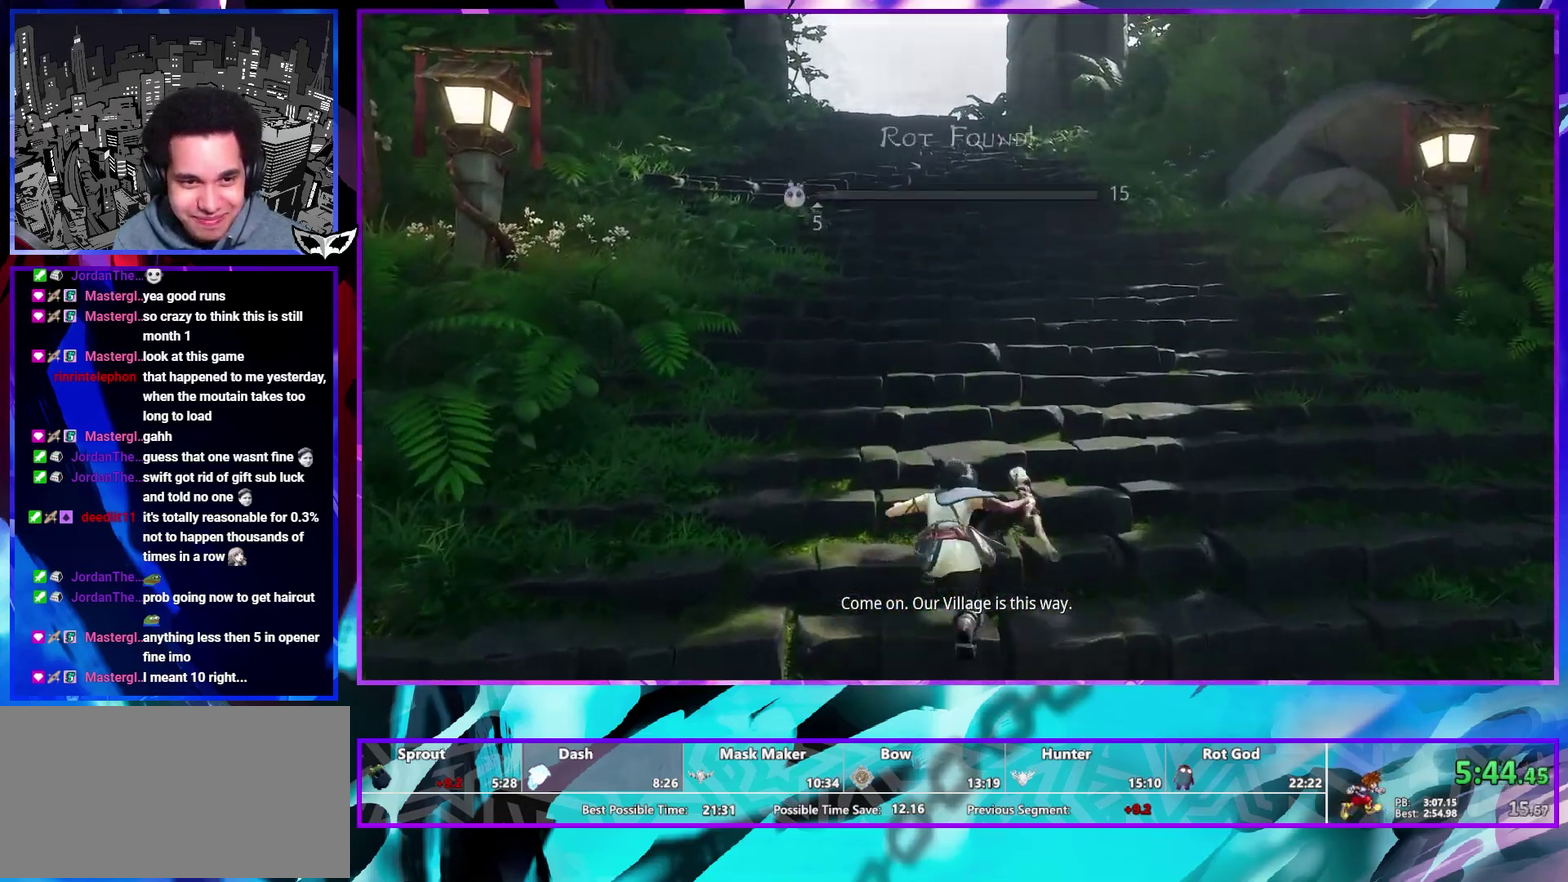
{"buttons": [], "left_stick": "up", "right_stick": "center", "events": [[167, "right_stick", "up"], [250, "right_stick", "center"]]}
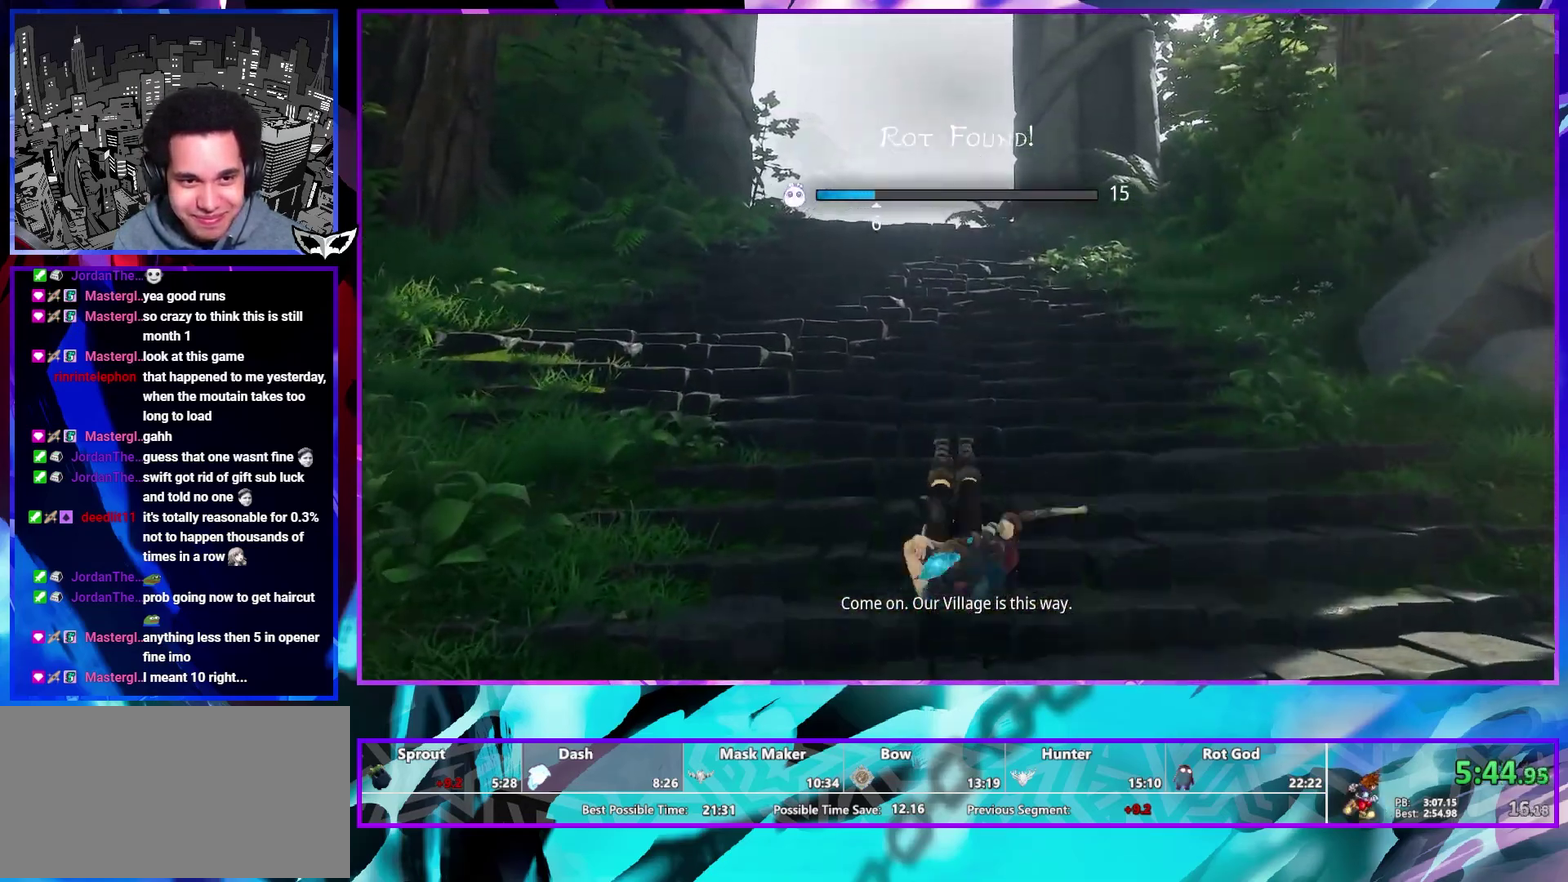
{"buttons": [], "left_stick": "up", "right_stick": "center", "events": []}
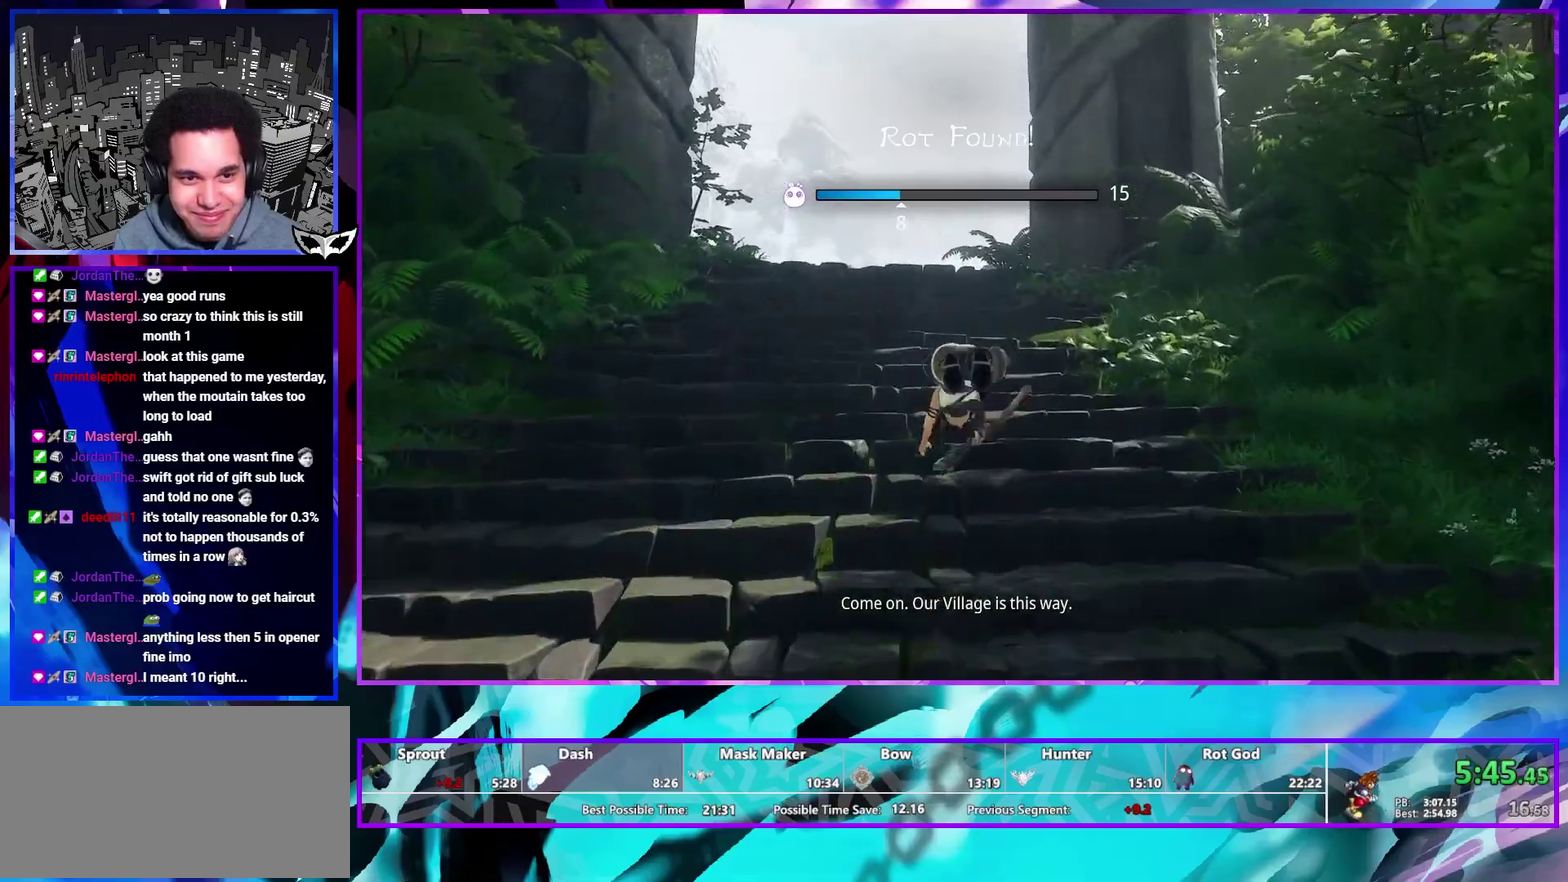
{"buttons": [], "left_stick": "up", "right_stick": "center", "events": []}
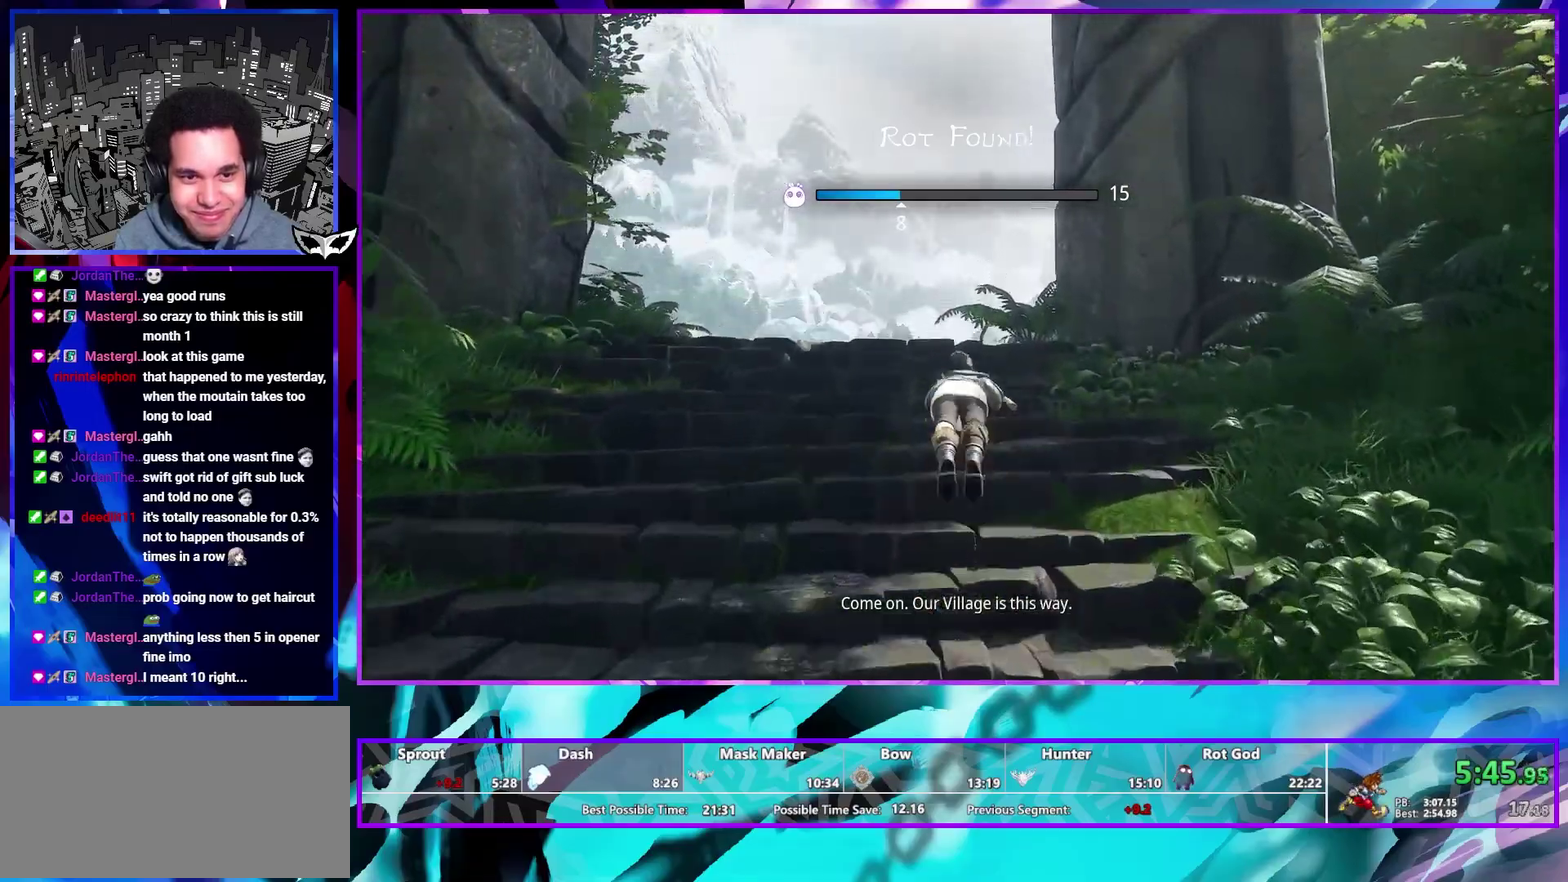
{"buttons": [], "left_stick": "up", "right_stick": "center", "events": [[150, "left_stick", "center"], [267, "right_stick", "down-right"], [300, "left_stick", "up"], [417, "right_stick", "center"]]}
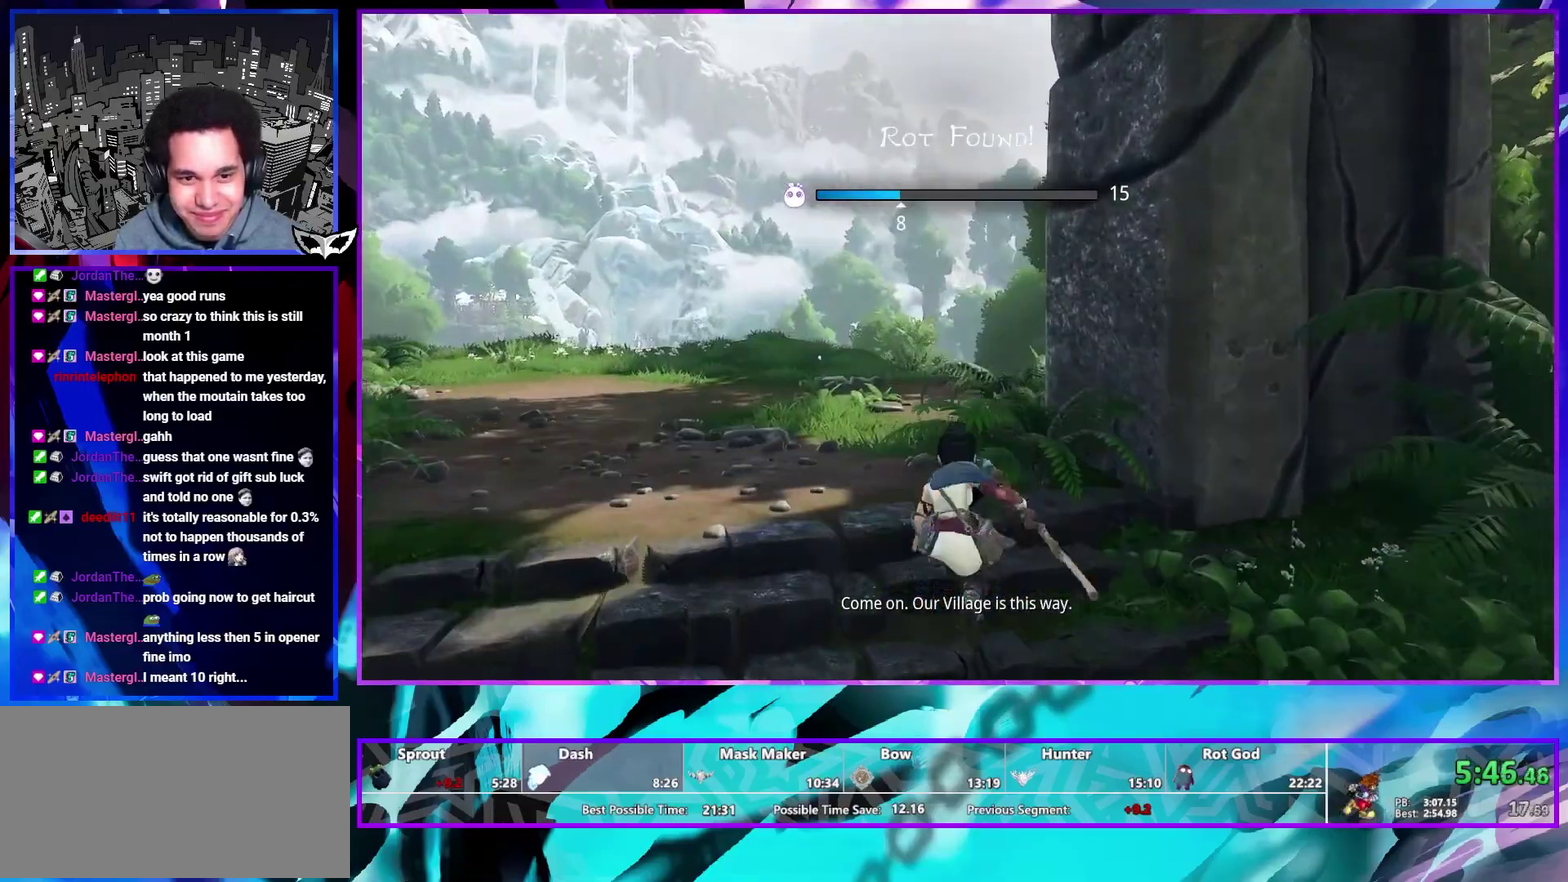
{"buttons": [], "left_stick": "up", "right_stick": "down-right", "events": [[483, "right_stick", "down-right"]]}
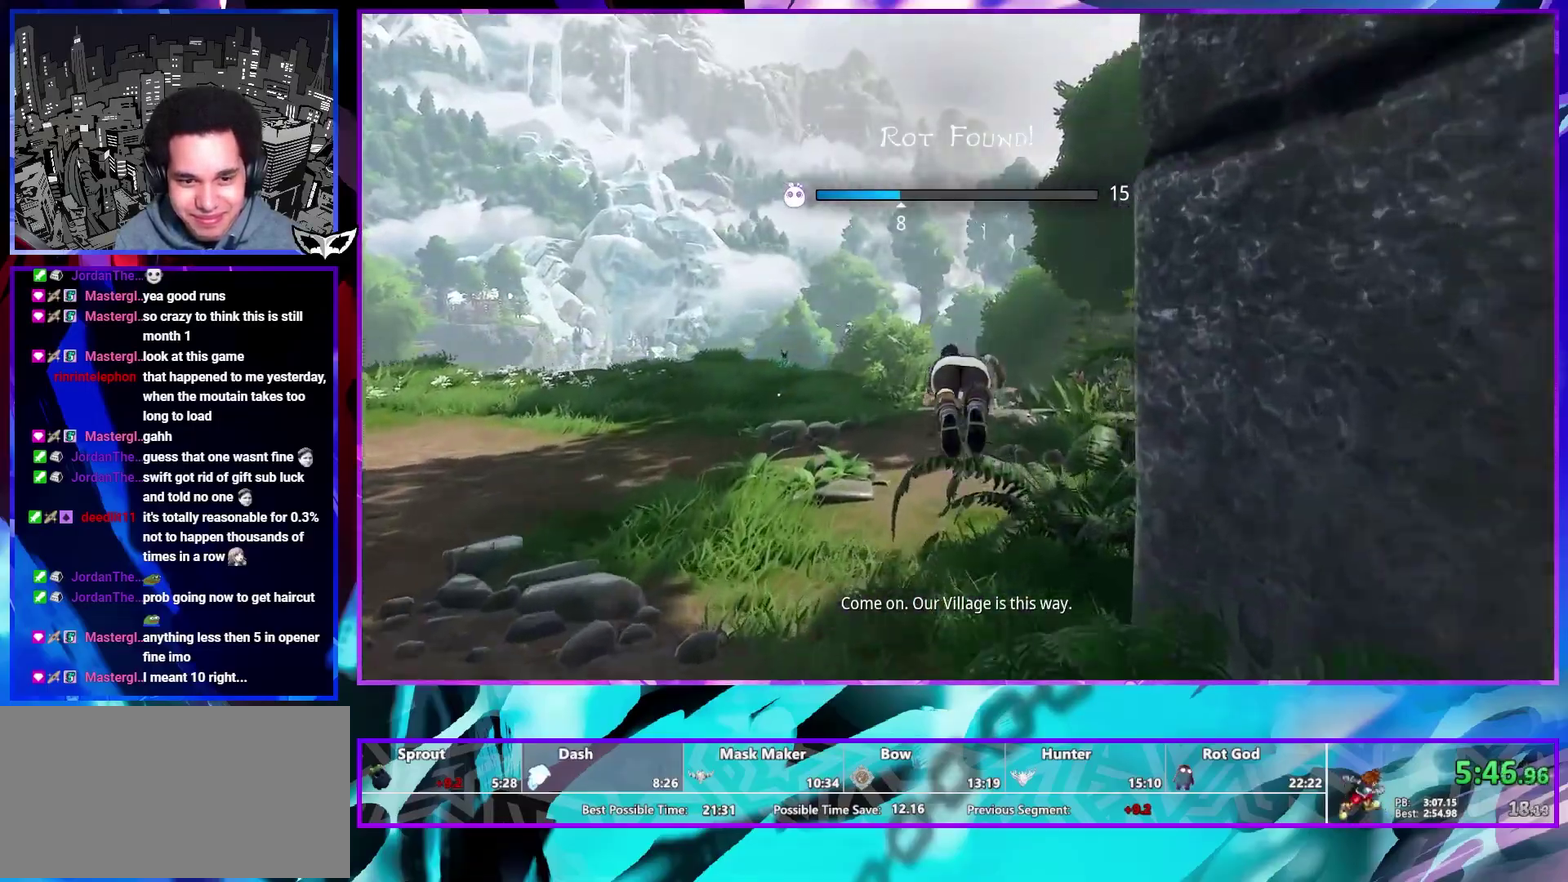
{"buttons": [], "left_stick": "up", "right_stick": "center", "events": [[100, "right_stick", "center"], [250, "L1", "down"], [317, "L1", "up"], [383, "L1", "down"], [483, "L1", "up"]]}
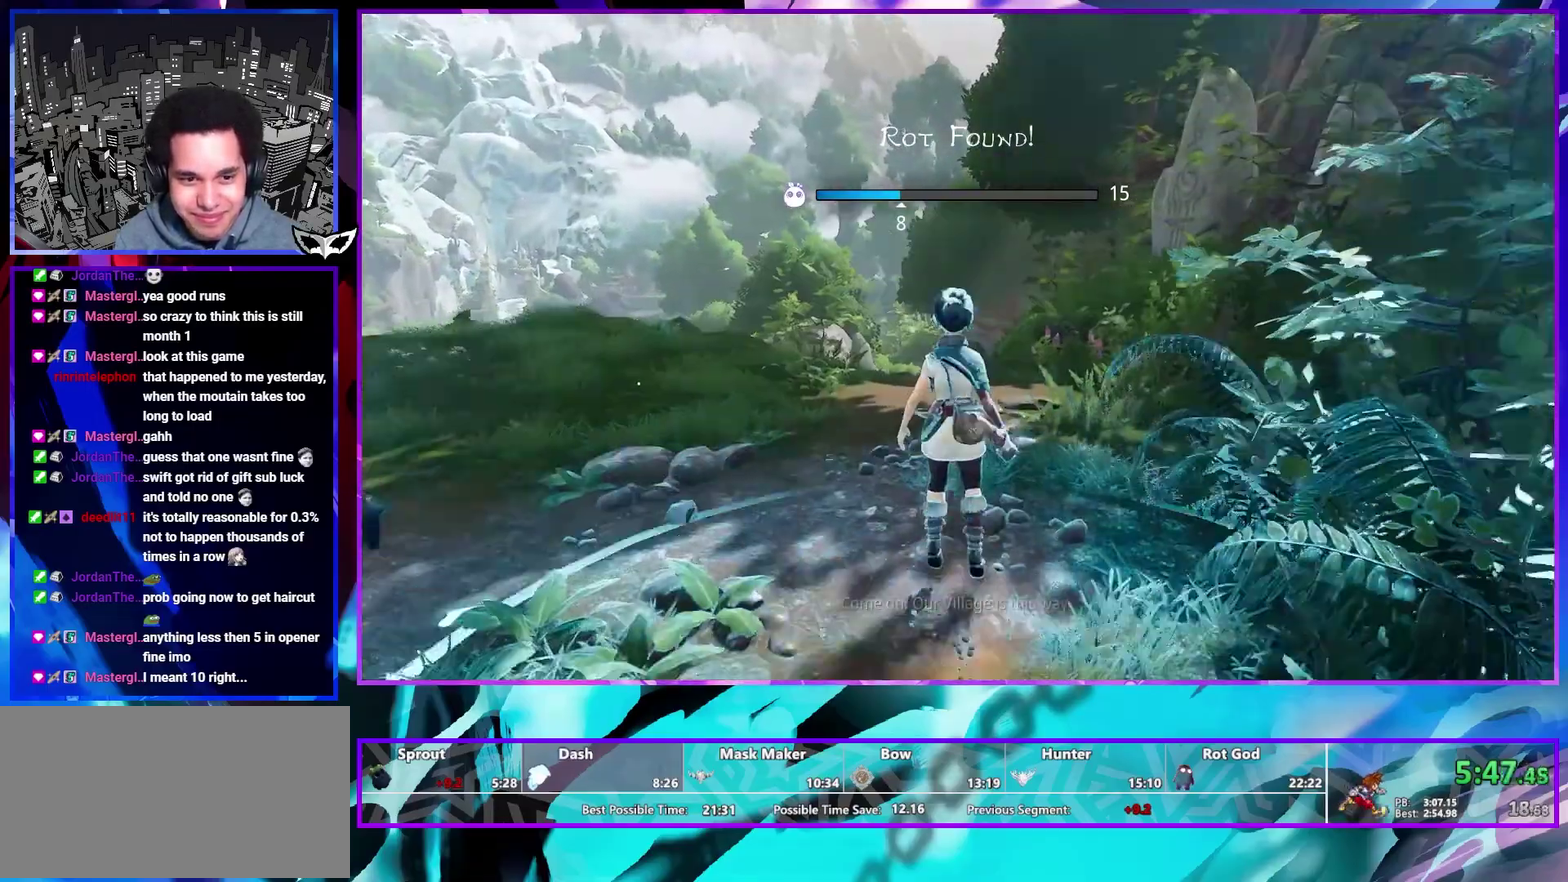
{"buttons": [], "left_stick": "up", "right_stick": "center", "events": [[317, "right_stick", "down"], [400, "right_stick", "center"]]}
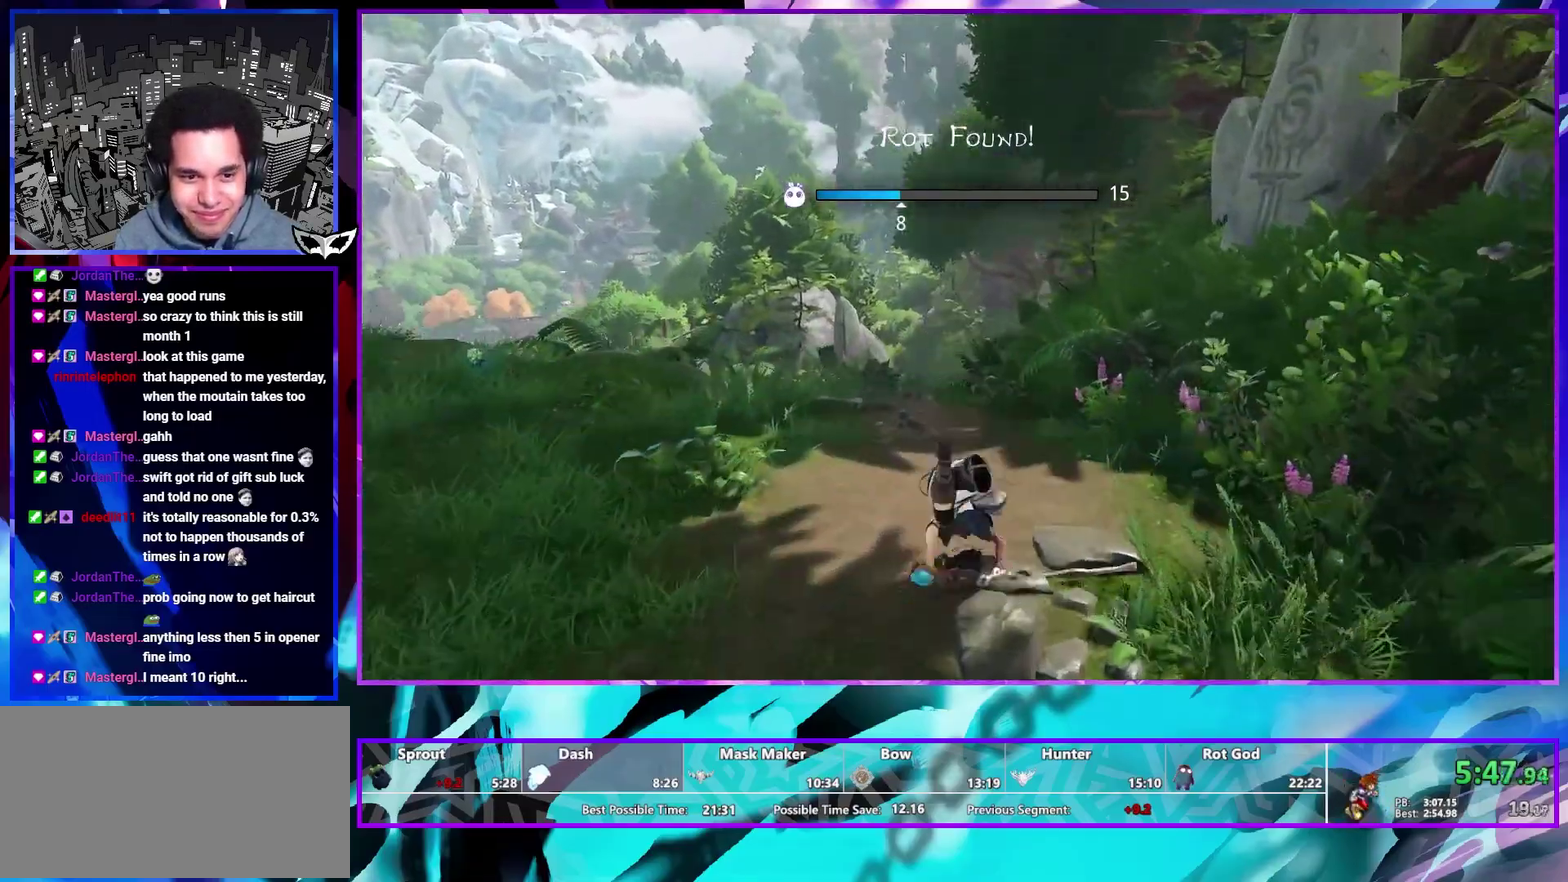
{"buttons": [], "left_stick": "up", "right_stick": "center", "events": [[100, "L1", "down"], [167, "L1", "up"], [250, "L1", "down"], [300, "L1", "up"]]}
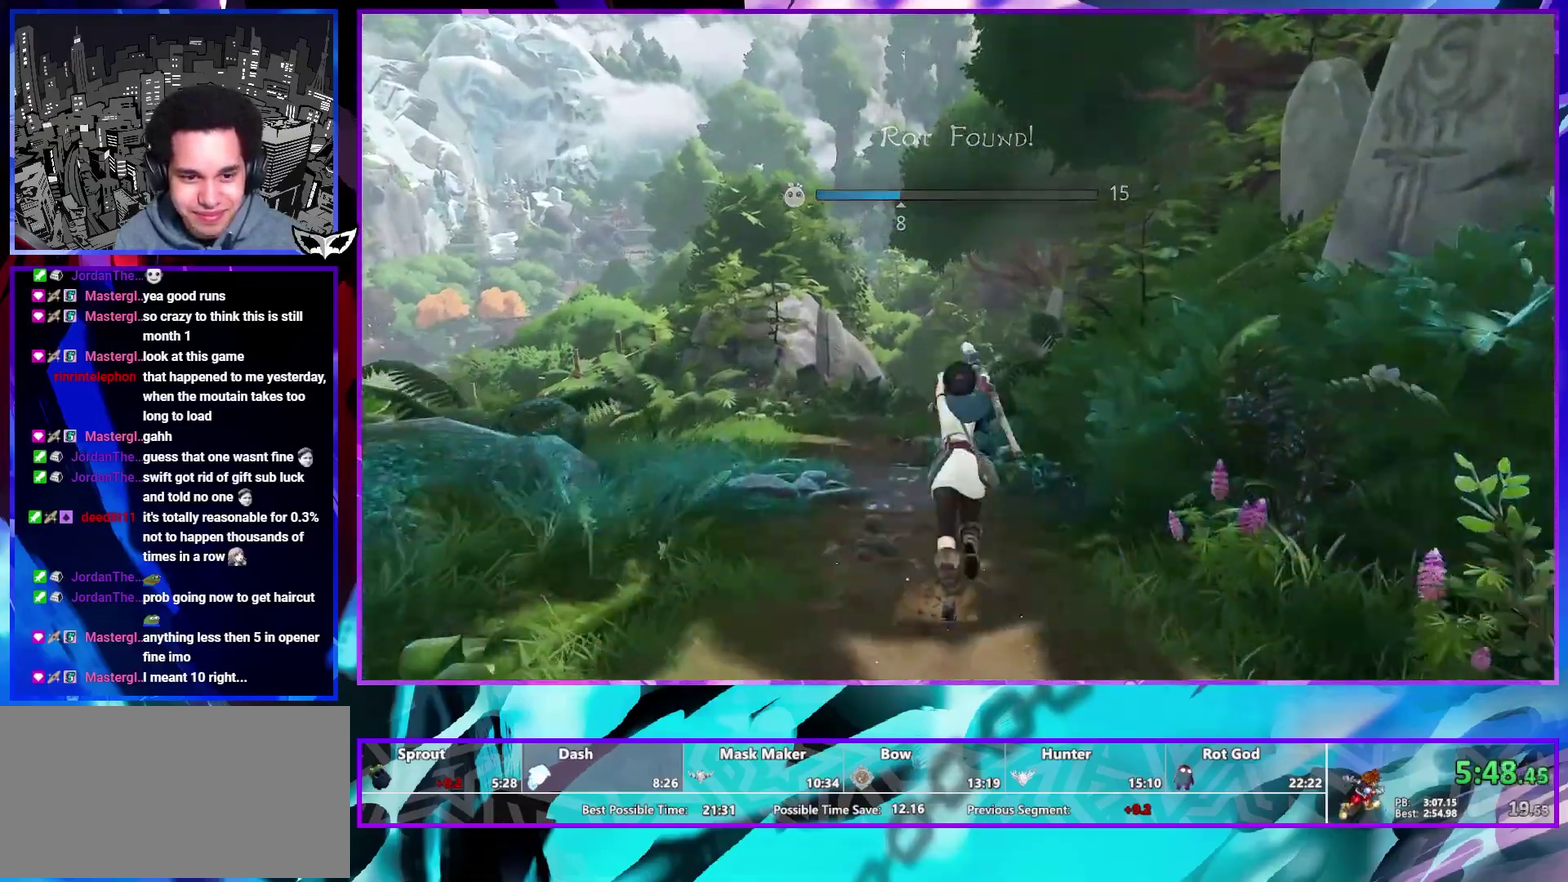
{"buttons": [], "left_stick": "up", "right_stick": "center", "events": [[167, "right_stick", "down"], [267, "right_stick", "center"], [433, "L1", "down"], [483, "L1", "up"]]}
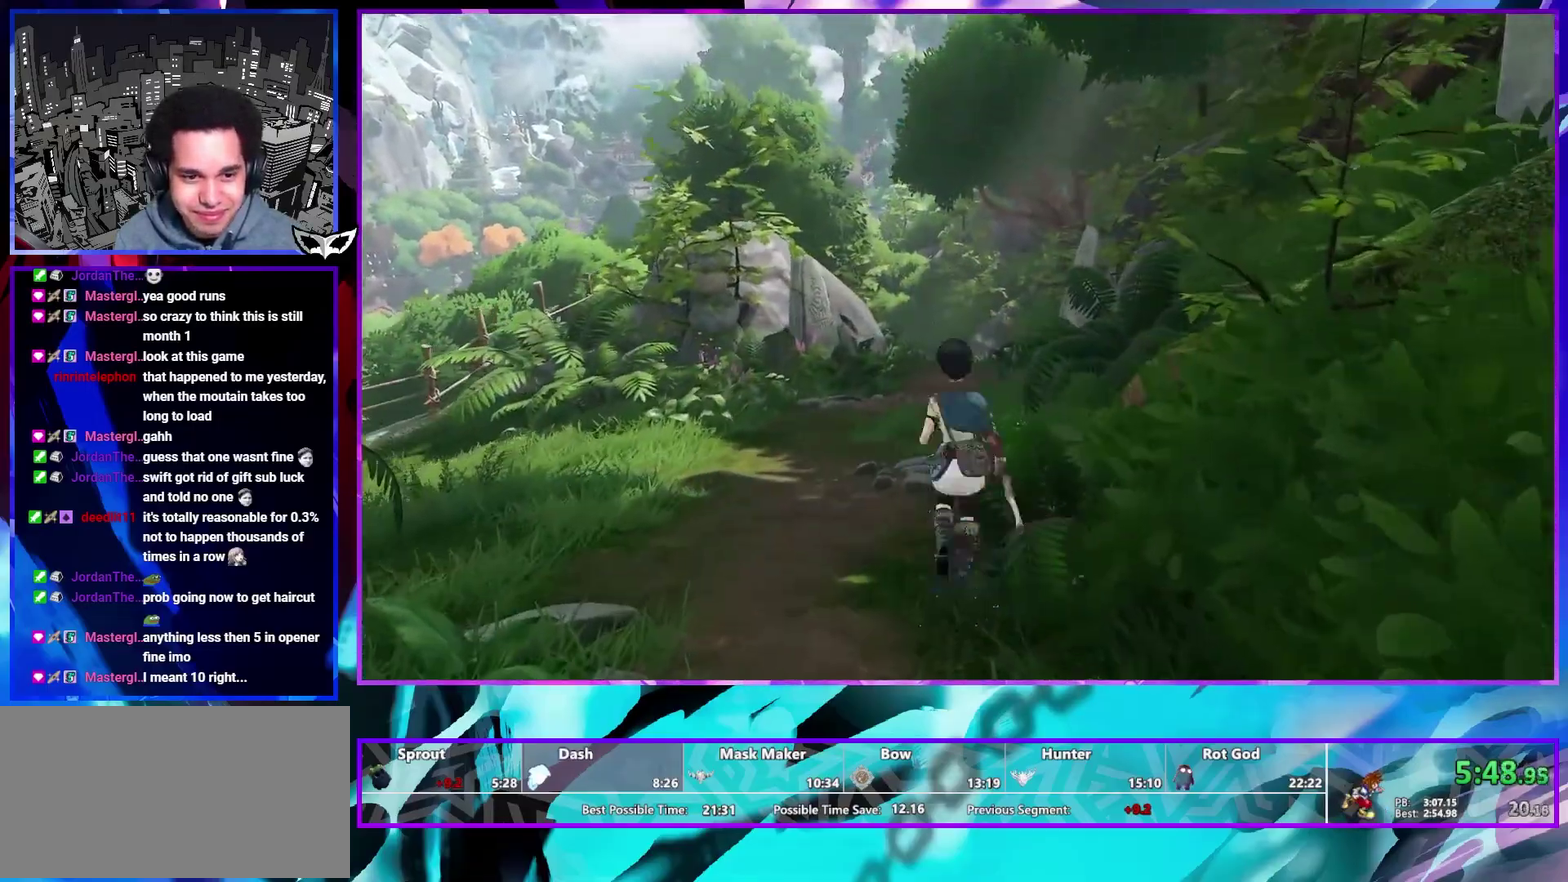
{"buttons": [], "left_stick": "up", "right_stick": "center", "events": [[50, "L1", "down"], [133, "L1", "up"]]}
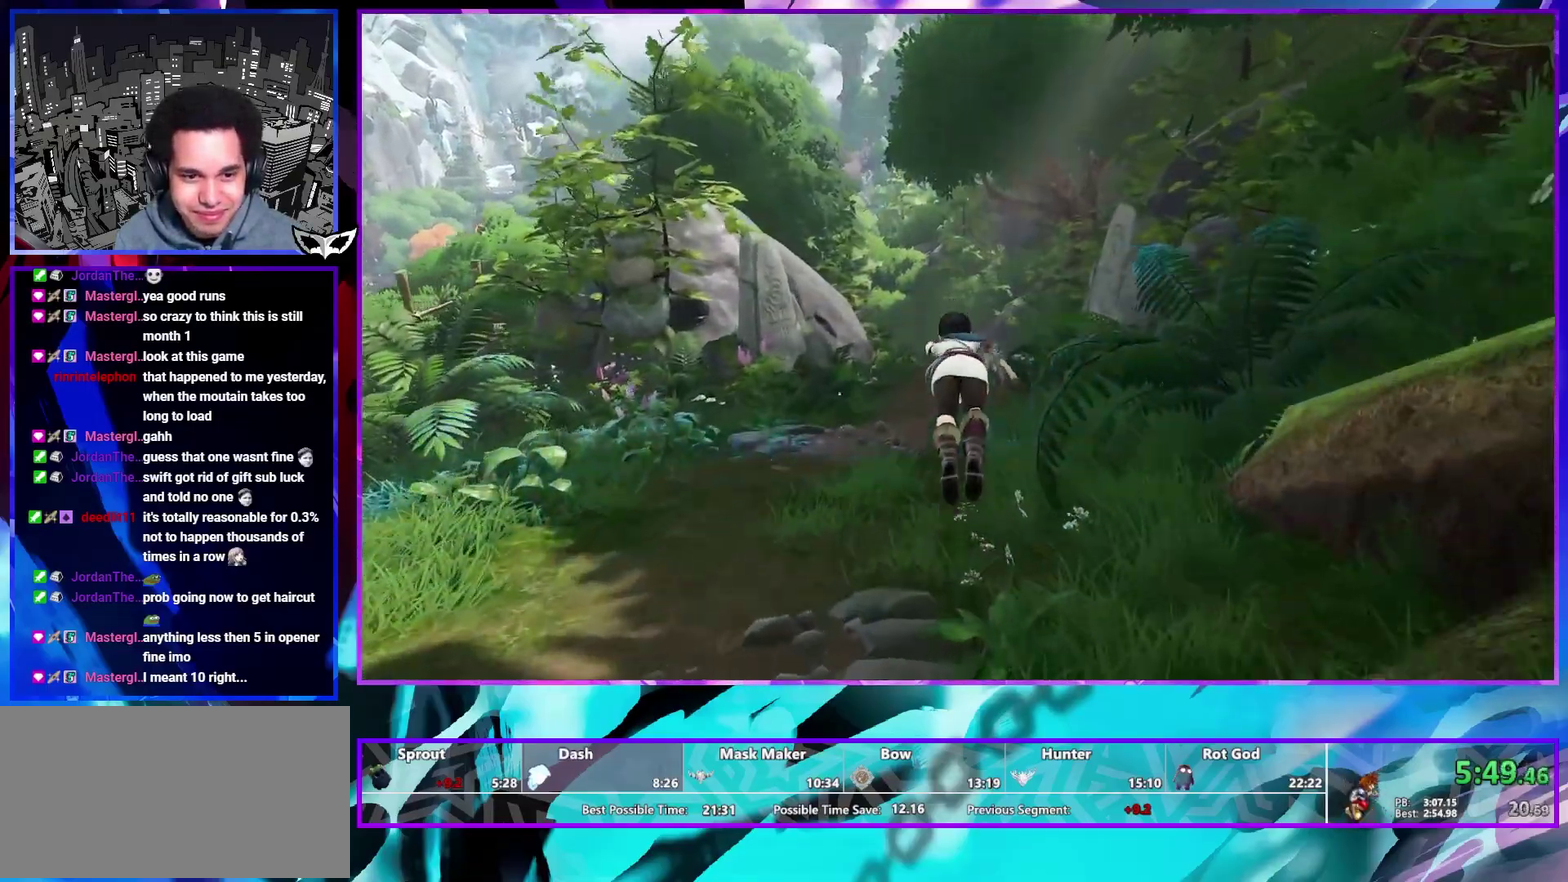
{"buttons": [], "left_stick": "up", "right_stick": "center", "events": [[233, "L1", "down"], [450, "L1", "up"]]}